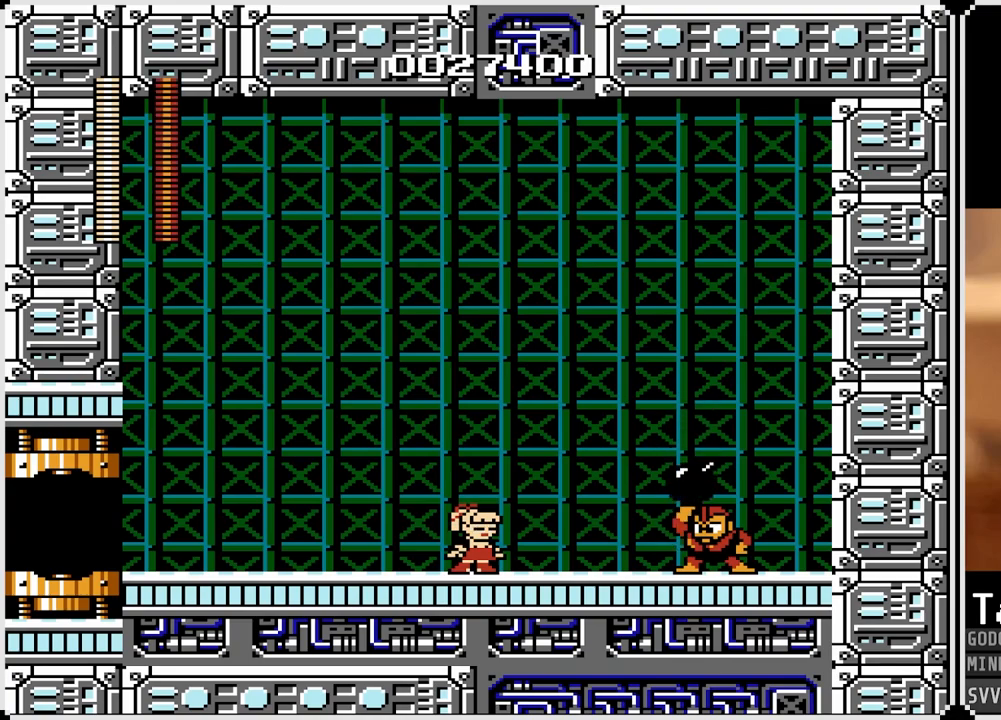
Gameplay with a controller (PlayStation layout); each line is a JSON object with the inputs held at the frame after it. "events" lists button and stick changes between this image and that frame as [ms after this image, input, new state], when the widget could be followed in between.
{"buttons": ["DPAD_RIGHT"], "left_stick": "center", "right_stick": "center", "events": [[350, "DPAD_RIGHT", "down"]]}
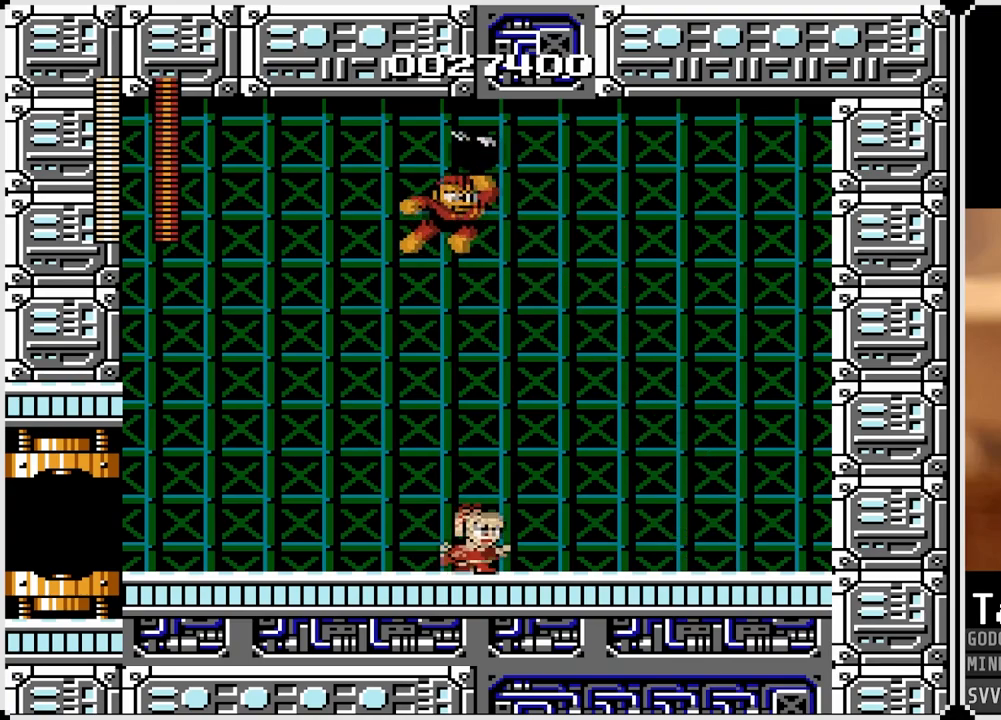
{"buttons": ["DPAD_RIGHT"], "left_stick": "center", "right_stick": "center", "events": [[200, "DPAD_LEFT", "down"], [217, "DPAD_RIGHT", "up"], [300, "SQUARE", "down"], [383, "DPAD_LEFT", "up"], [383, "DPAD_RIGHT", "down"], [400, "SQUARE", "up"]]}
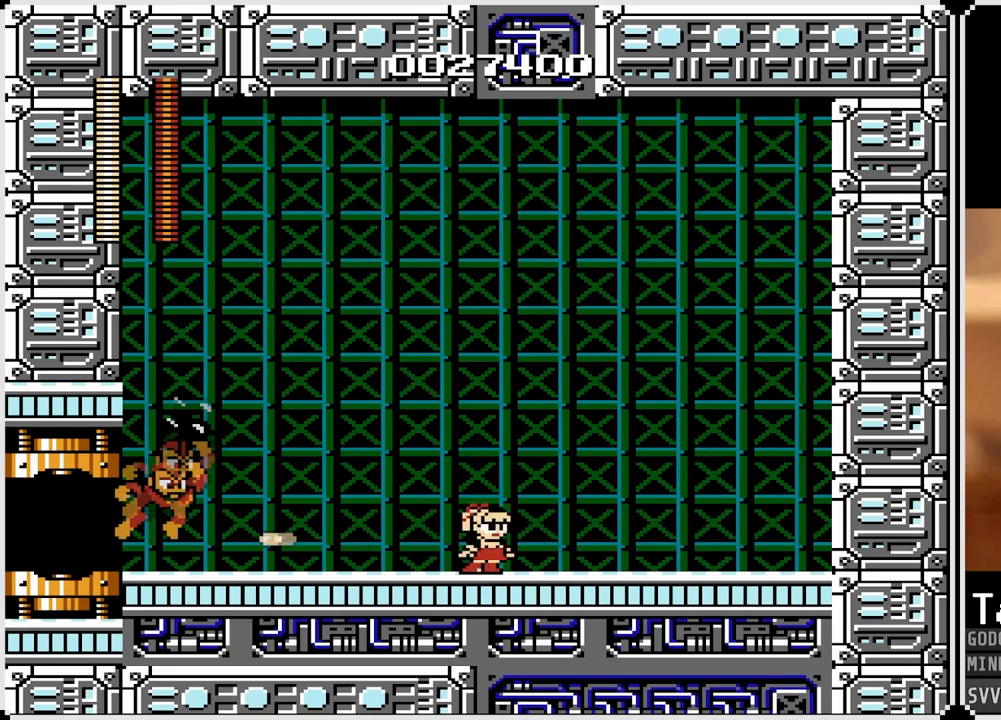
{"buttons": ["DPAD_RIGHT"], "left_stick": "center", "right_stick": "center", "events": []}
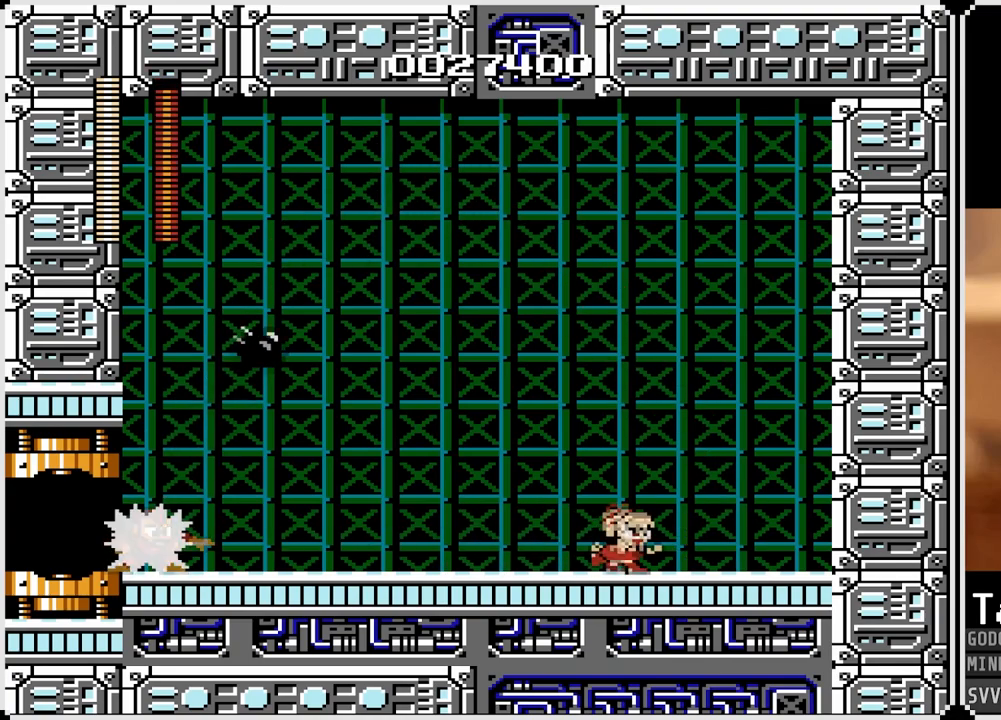
{"buttons": ["DPAD_RIGHT"], "left_stick": "center", "right_stick": "center", "events": [[150, "DPAD_LEFT", "down"], [150, "DPAD_RIGHT", "up"], [233, "SQUARE", "down"], [317, "DPAD_LEFT", "up"], [317, "DPAD_RIGHT", "down"], [333, "SQUARE", "up"]]}
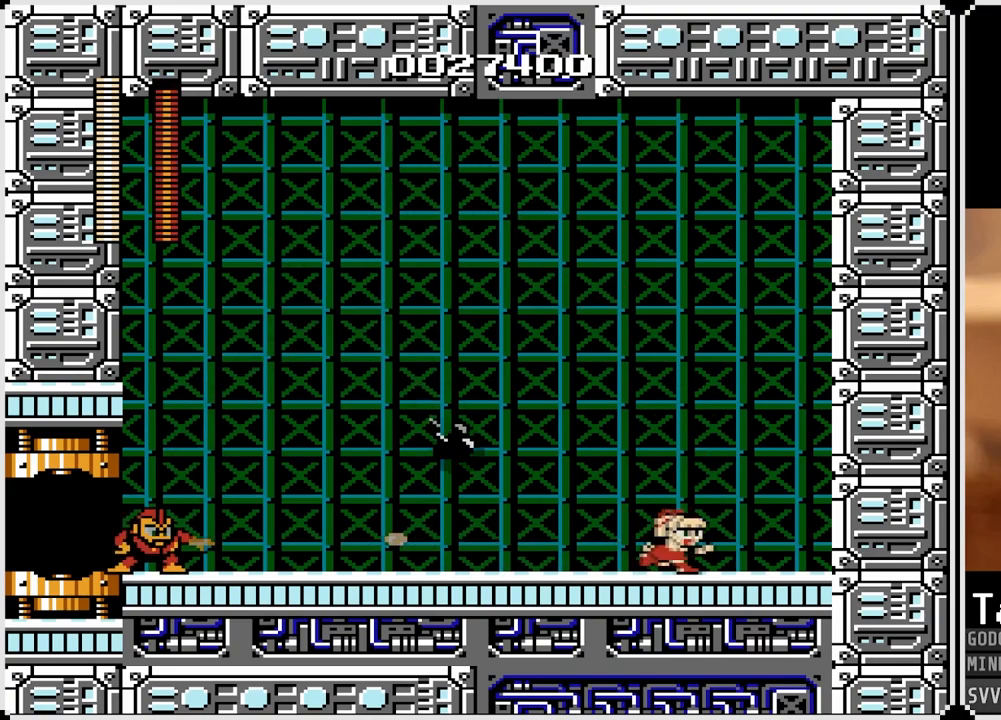
{"buttons": [], "left_stick": "center", "right_stick": "center", "events": [[283, "DPAD_RIGHT", "up"]]}
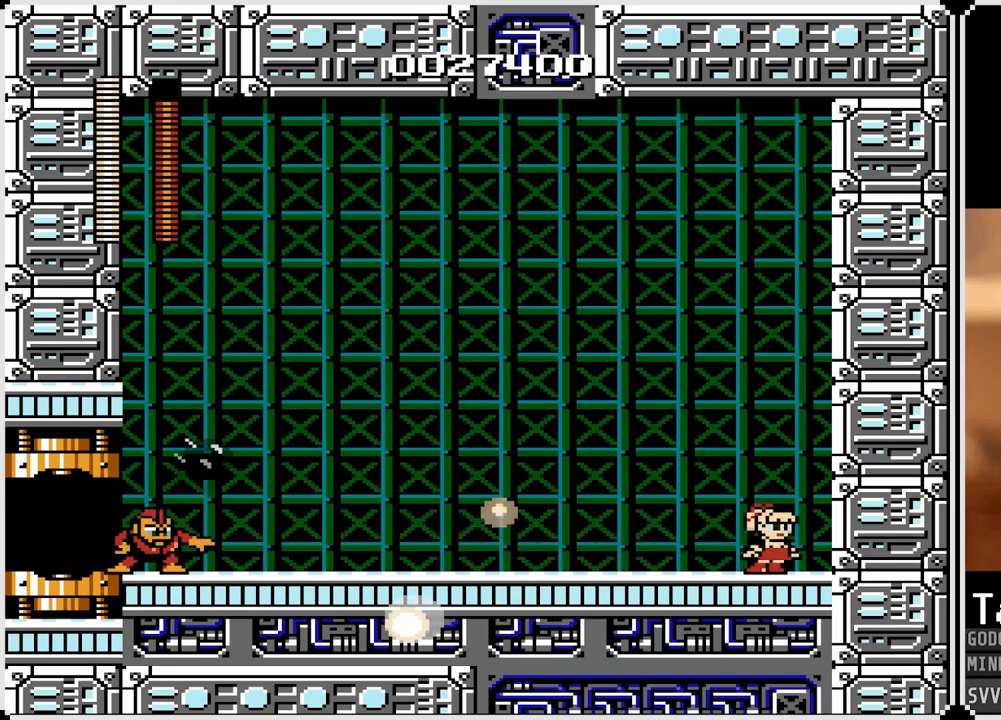
{"buttons": ["CROSS", "DPAD_RIGHT"], "left_stick": "center", "right_stick": "center", "events": [[67, "DPAD_LEFT", "down"], [300, "SQUARE", "down"], [333, "DPAD_RIGHT", "down"], [350, "DPAD_LEFT", "up"], [417, "SQUARE", "up"], [450, "CROSS", "down"]]}
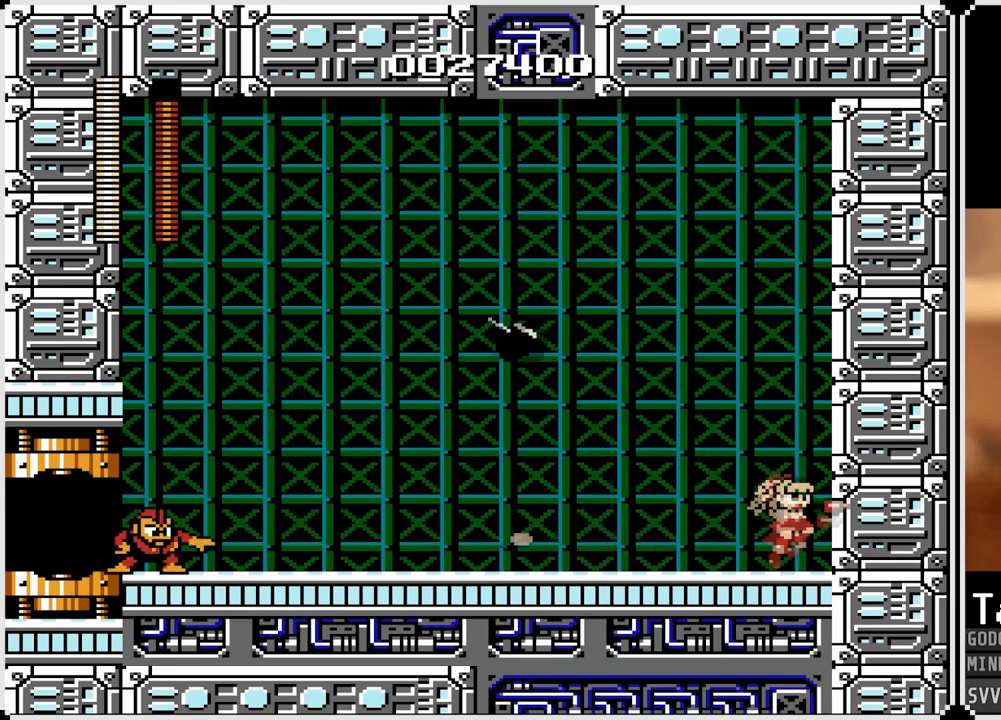
{"buttons": ["CROSS", "DPAD_LEFT"], "left_stick": "center", "right_stick": "center", "events": [[150, "DPAD_LEFT", "down"], [167, "DPAD_RIGHT", "up"]]}
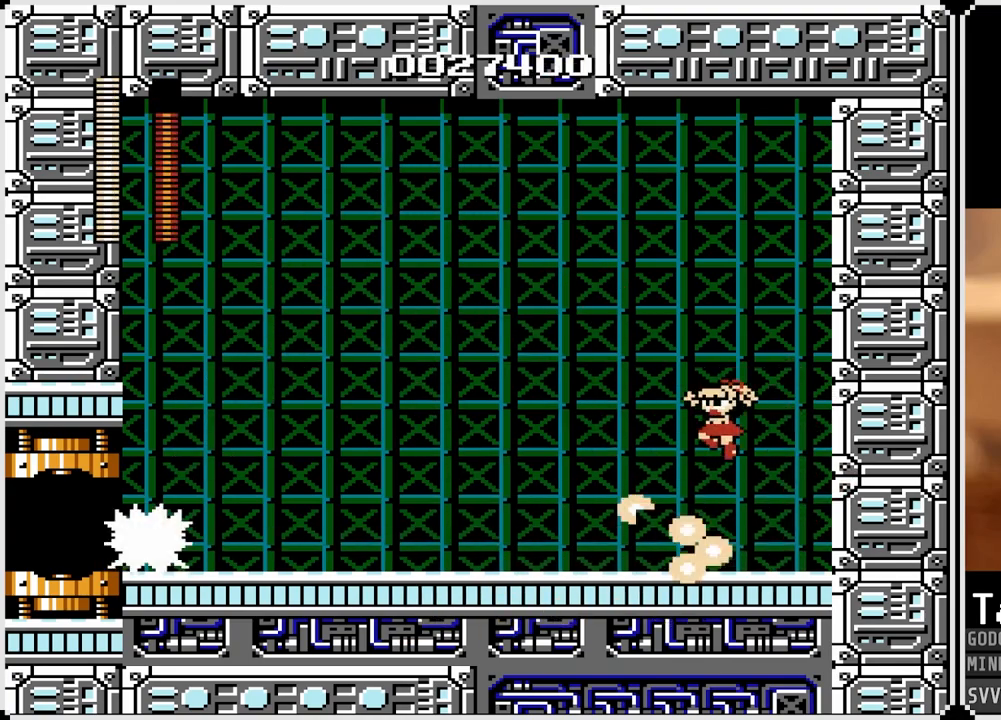
{"buttons": [], "left_stick": "center", "right_stick": "center", "events": [[167, "CROSS", "up"], [400, "DPAD_LEFT", "up"]]}
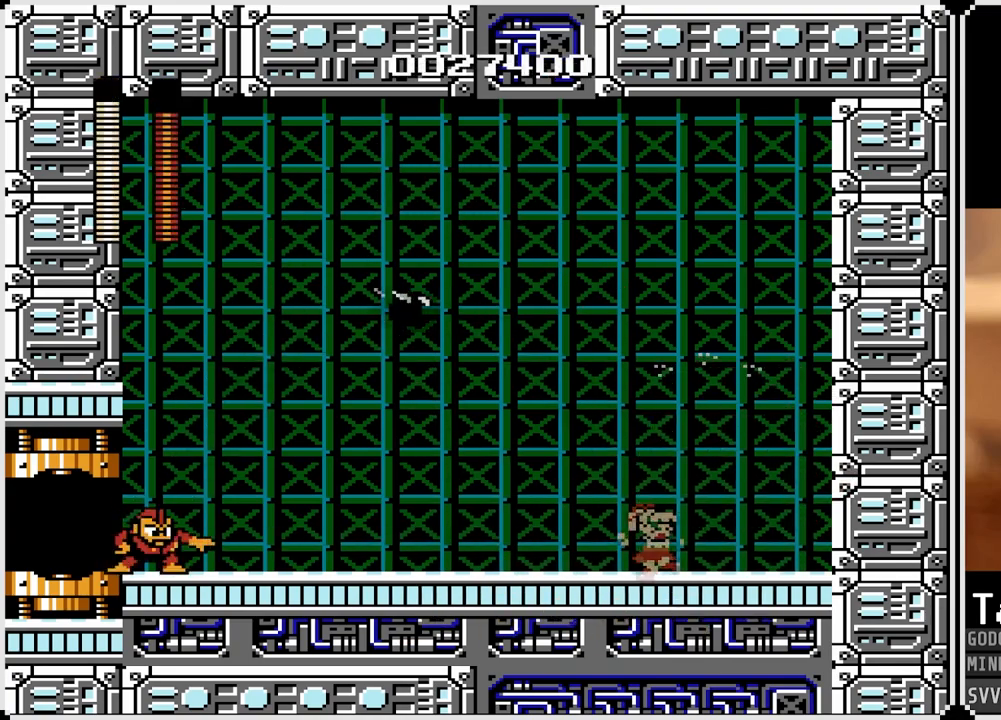
{"buttons": ["DPAD_LEFT"], "left_stick": "center", "right_stick": "center", "events": [[17, "DPAD_LEFT", "down"], [83, "SQUARE", "down"], [217, "SQUARE", "up"]]}
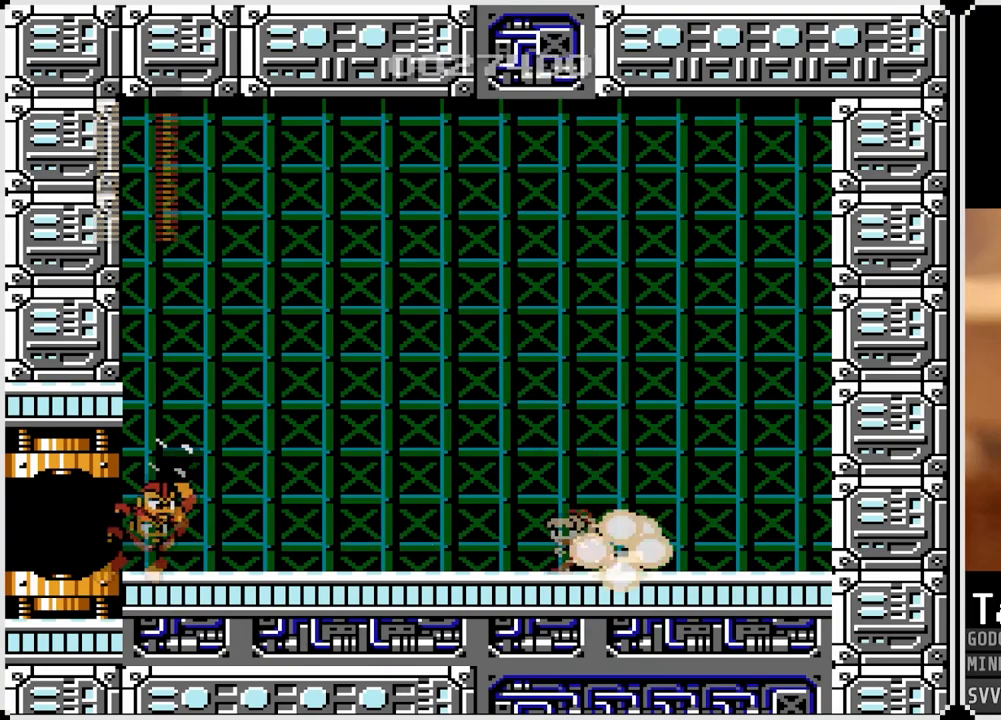
{"buttons": ["DPAD_LEFT"], "left_stick": "center", "right_stick": "center", "events": []}
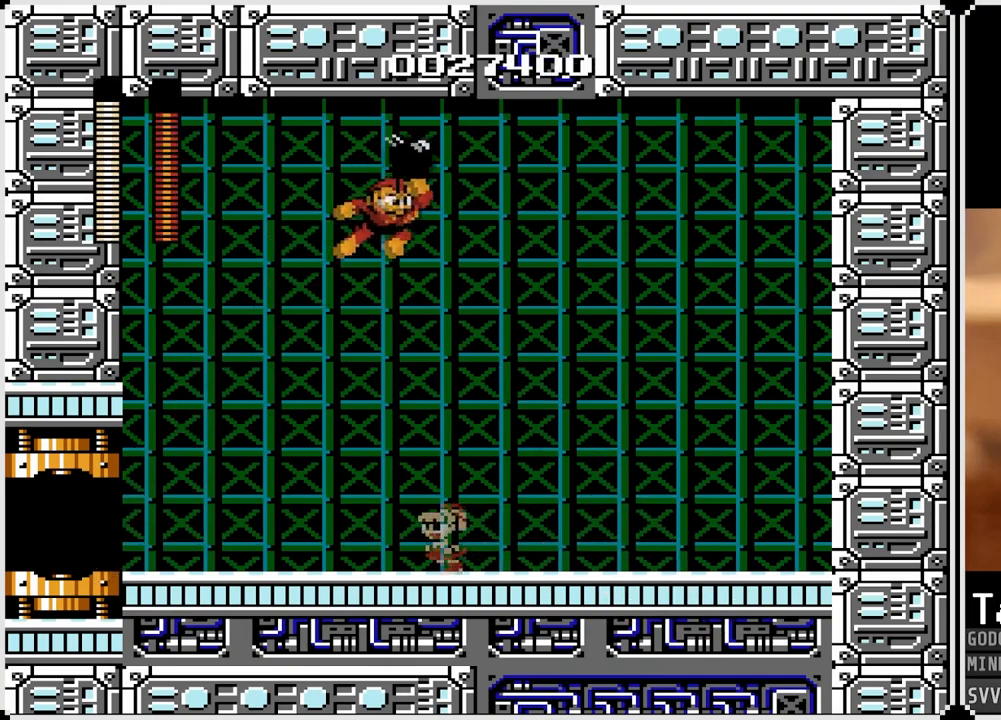
{"buttons": ["DPAD_LEFT"], "left_stick": "center", "right_stick": "center", "events": [[283, "DPAD_LEFT", "up"], [283, "DPAD_RIGHT", "down"], [383, "SQUARE", "down"], [450, "DPAD_LEFT", "down"], [450, "DPAD_RIGHT", "up"], [483, "SQUARE", "up"]]}
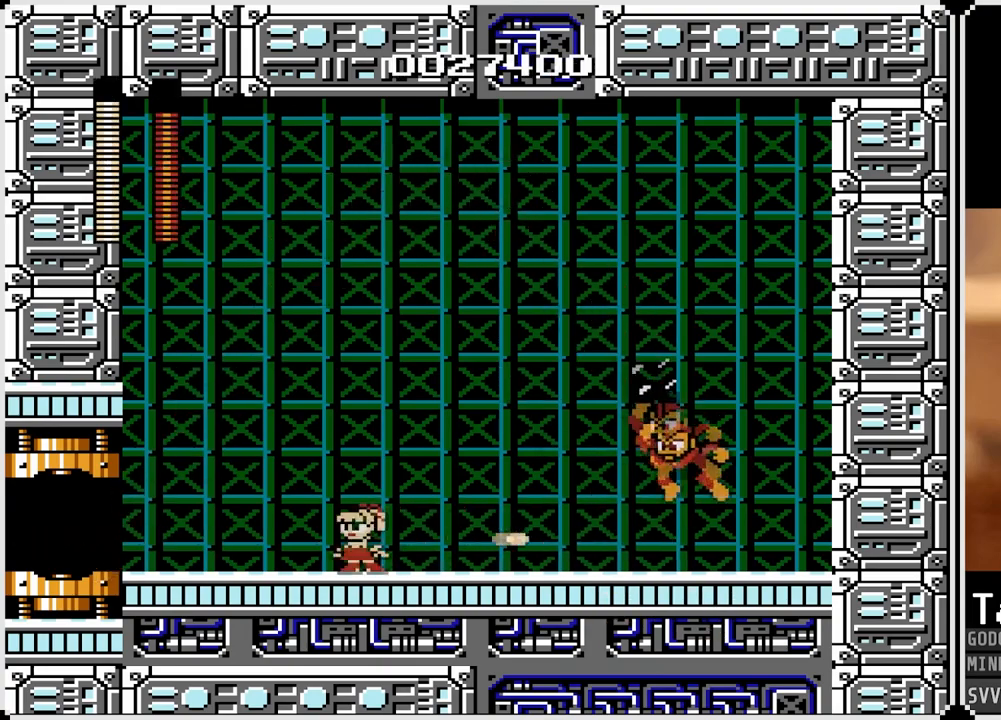
{"buttons": ["DPAD_LEFT"], "left_stick": "center", "right_stick": "center", "events": []}
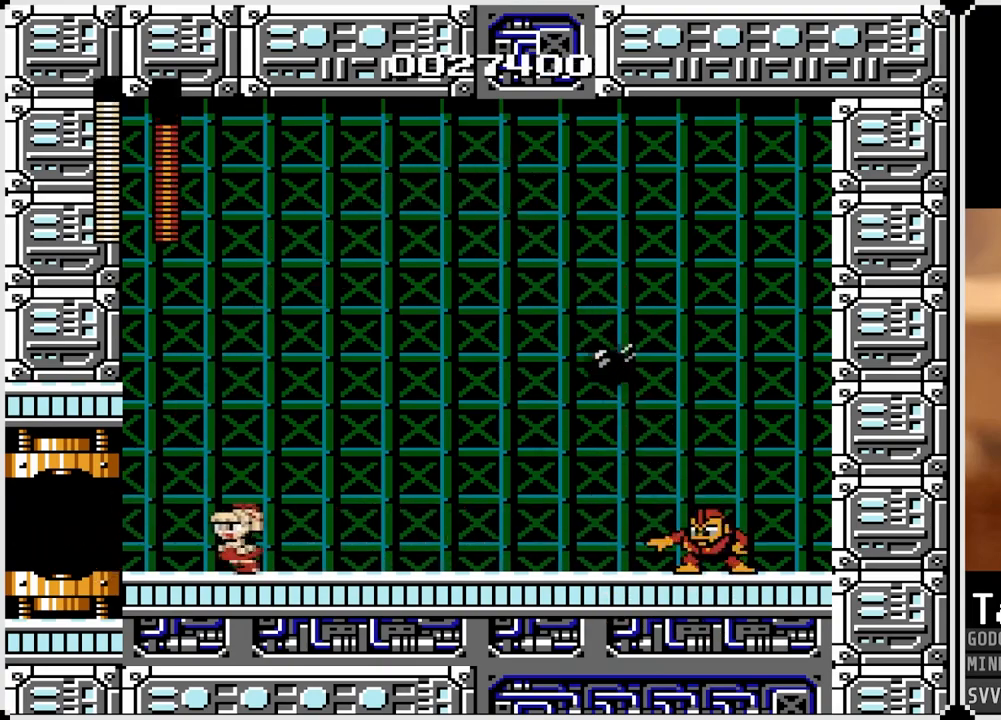
{"buttons": ["DPAD_LEFT"], "left_stick": "center", "right_stick": "center", "events": [[133, "DPAD_LEFT", "up"], [133, "DPAD_RIGHT", "down"], [217, "SQUARE", "down"], [300, "DPAD_RIGHT", "up"], [317, "SQUARE", "up"], [350, "DPAD_LEFT", "down"]]}
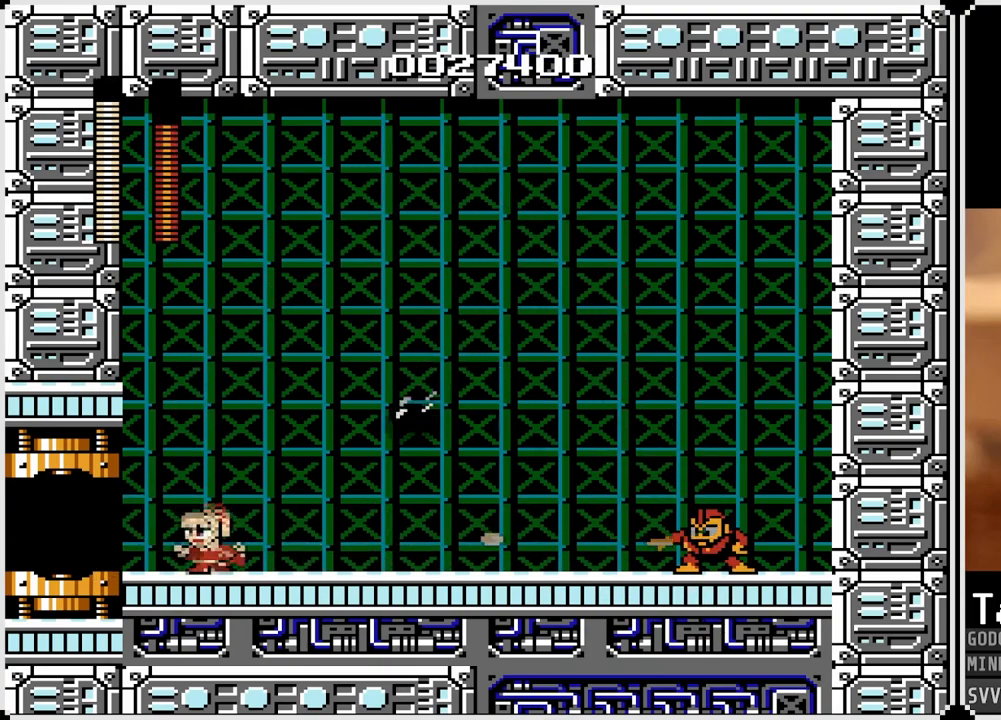
{"buttons": ["DPAD_LEFT"], "left_stick": "center", "right_stick": "center", "events": [[33, "CROSS", "down"], [67, "DPAD_LEFT", "up"], [83, "DPAD_RIGHT", "down"], [367, "DPAD_LEFT", "down"], [383, "DPAD_RIGHT", "up"], [467, "CROSS", "up"]]}
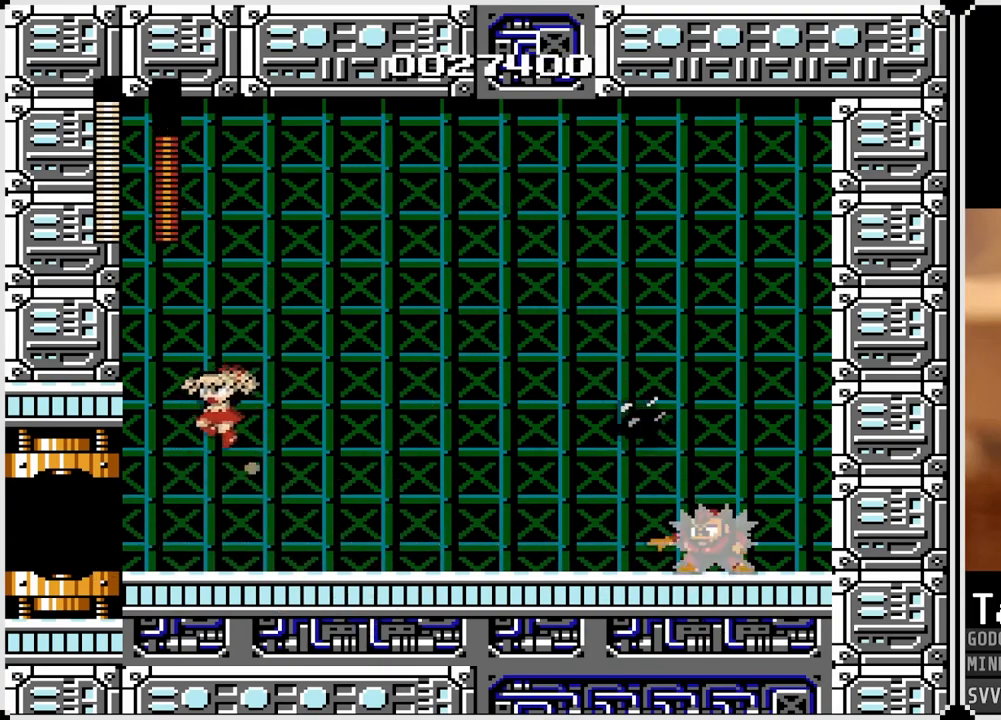
{"buttons": ["CROSS", "DPAD_LEFT"], "left_stick": "center", "right_stick": "center", "events": [[133, "DPAD_LEFT", "up"], [133, "DPAD_RIGHT", "down"], [217, "SQUARE", "down"], [350, "SQUARE", "up"], [367, "DPAD_LEFT", "down"], [383, "DPAD_RIGHT", "up"], [433, "CROSS", "down"]]}
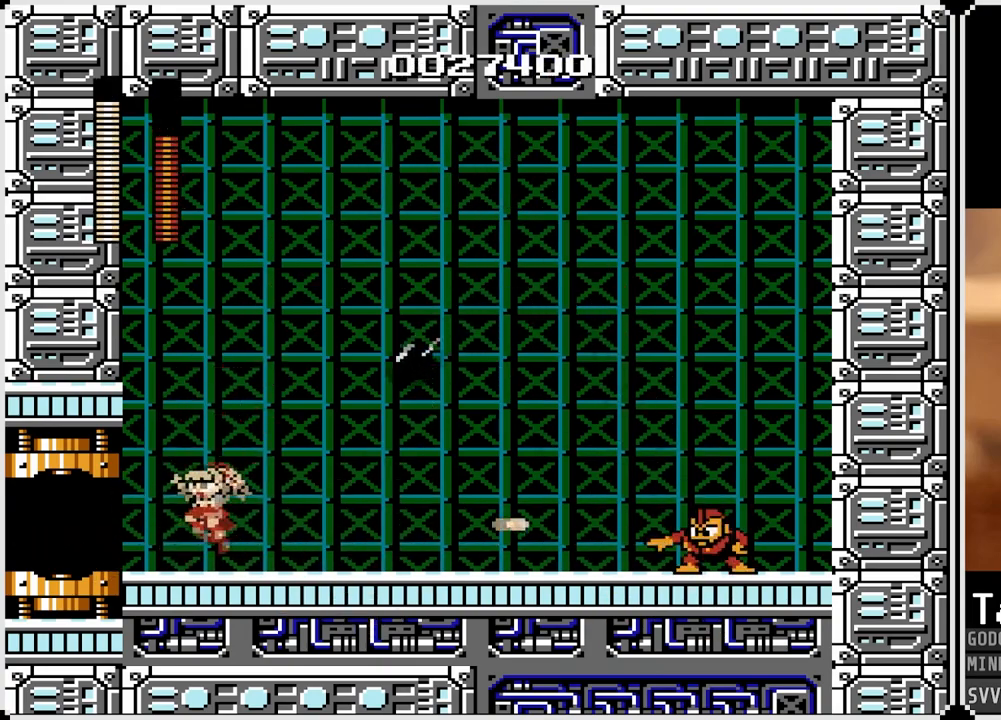
{"buttons": ["DPAD_RIGHT"], "left_stick": "center", "right_stick": "center", "events": [[467, "CROSS", "up"], [467, "DPAD_LEFT", "up"], [500, "DPAD_RIGHT", "down"]]}
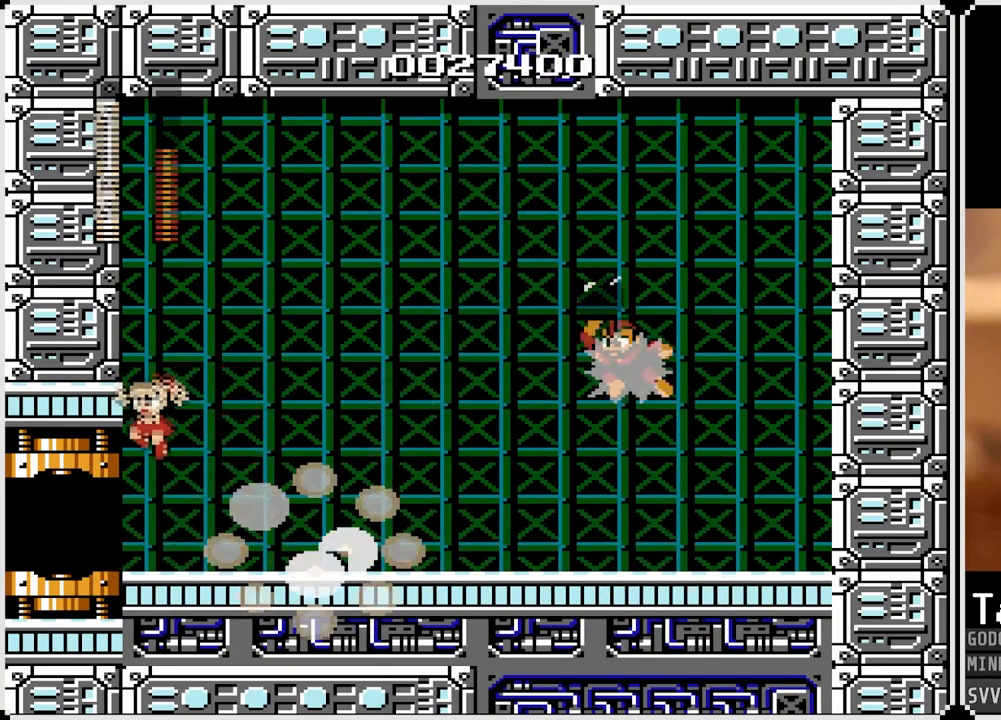
{"buttons": ["DPAD_RIGHT"], "left_stick": "center", "right_stick": "center", "events": []}
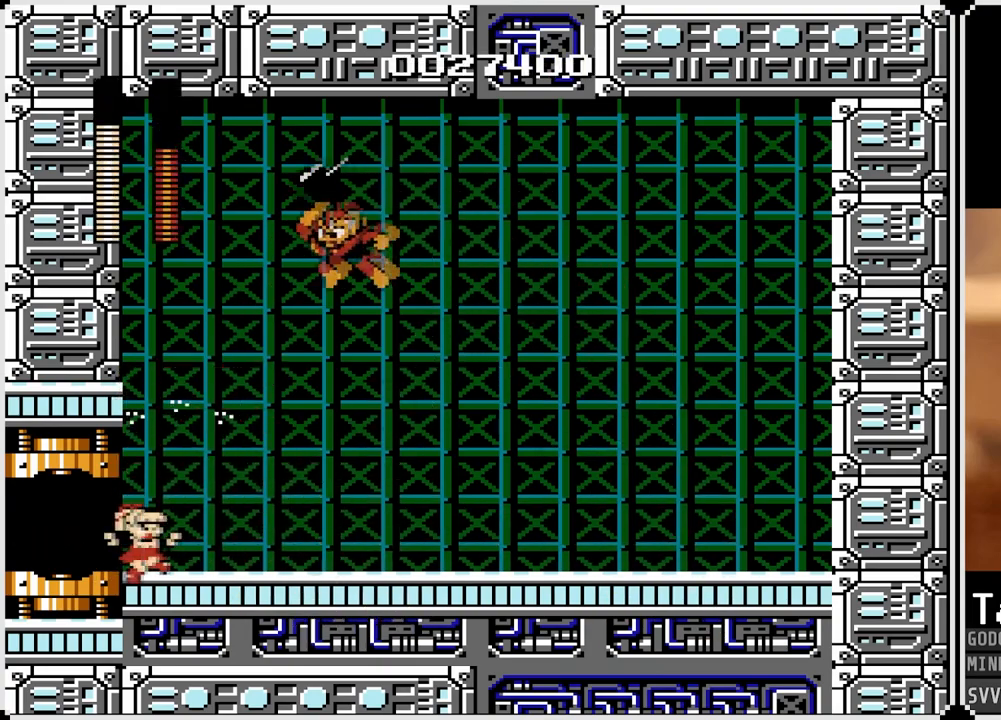
{"buttons": ["DPAD_RIGHT"], "left_stick": "center", "right_stick": "center", "events": []}
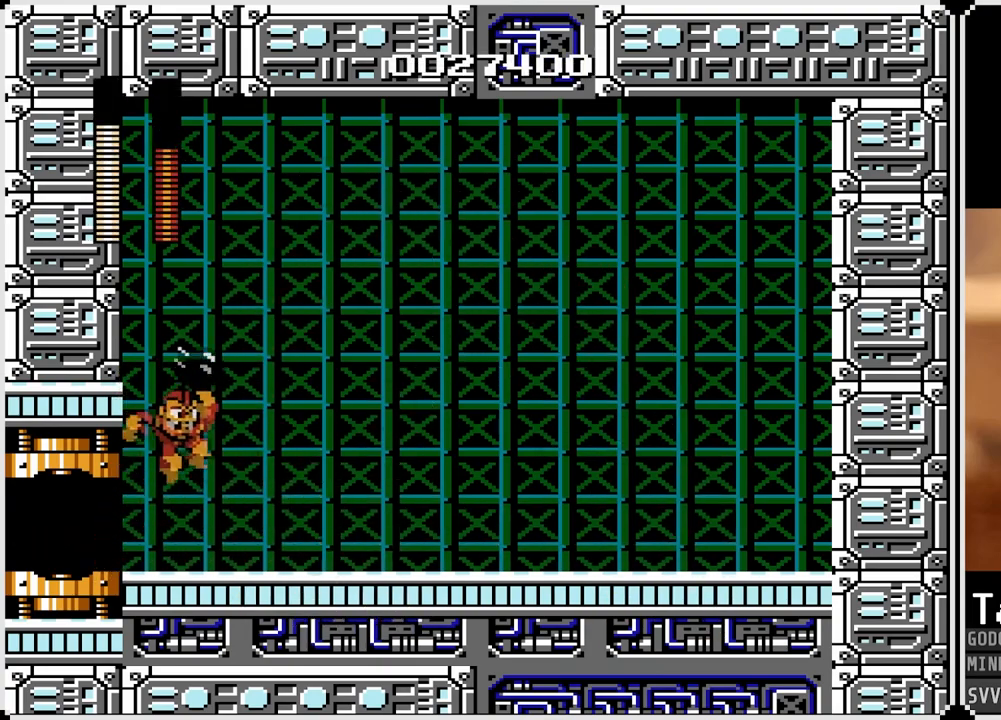
{"buttons": ["DPAD_RIGHT"], "left_stick": "center", "right_stick": "center", "events": []}
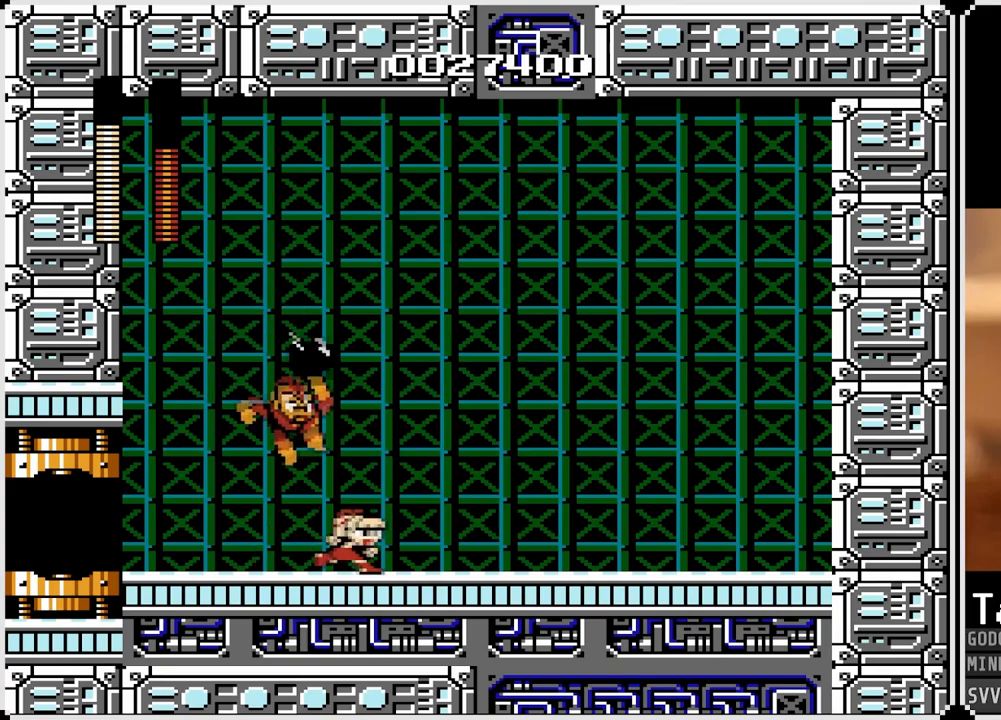
{"buttons": ["DPAD_RIGHT"], "left_stick": "center", "right_stick": "center", "events": []}
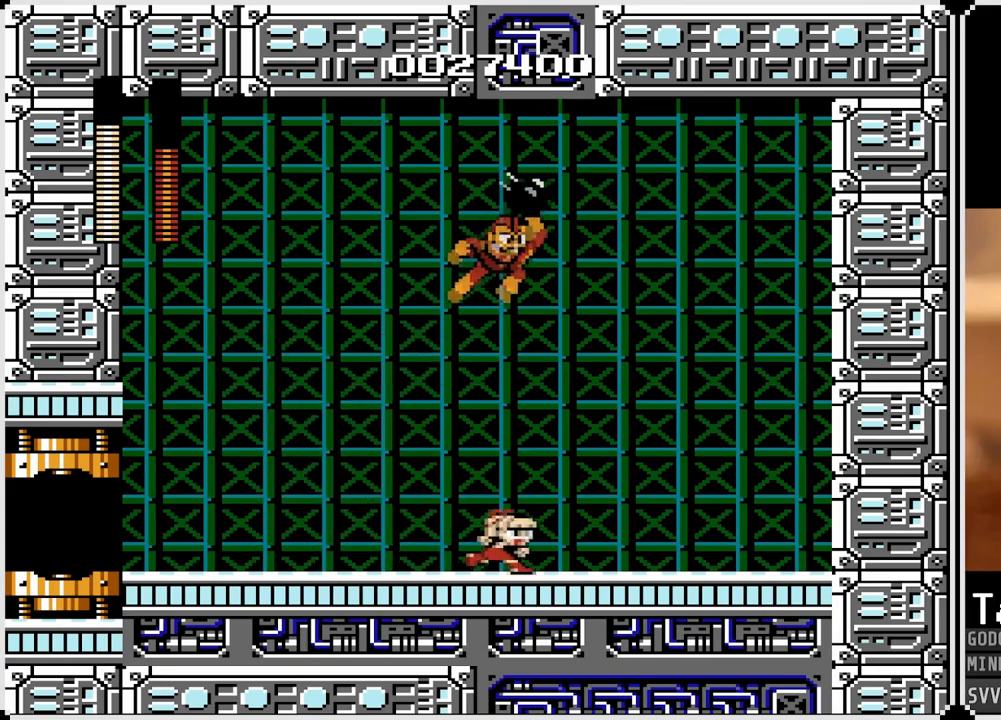
{"buttons": ["SQUARE", "DPAD_RIGHT"], "left_stick": "center", "right_stick": "center", "events": [[17, "DPAD_LEFT", "down"], [33, "DPAD_RIGHT", "up"], [400, "DPAD_RIGHT", "down"], [417, "DPAD_LEFT", "up"], [450, "SQUARE", "down"]]}
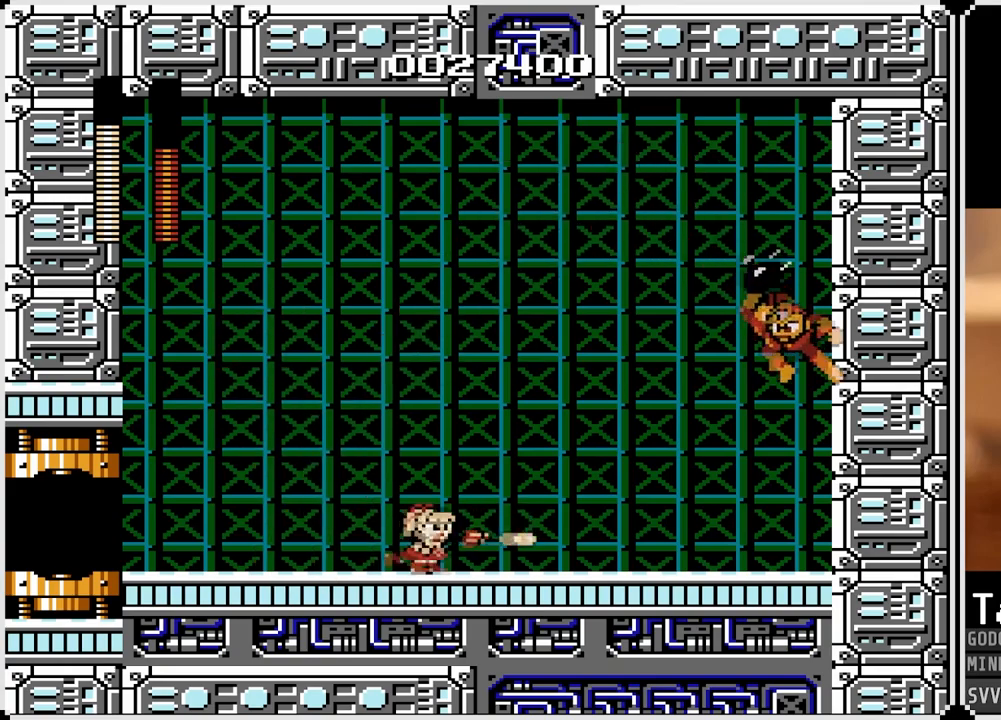
{"buttons": ["DPAD_LEFT"], "left_stick": "center", "right_stick": "center", "events": [[50, "DPAD_LEFT", "down"], [50, "DPAD_RIGHT", "up"], [67, "SQUARE", "up"]]}
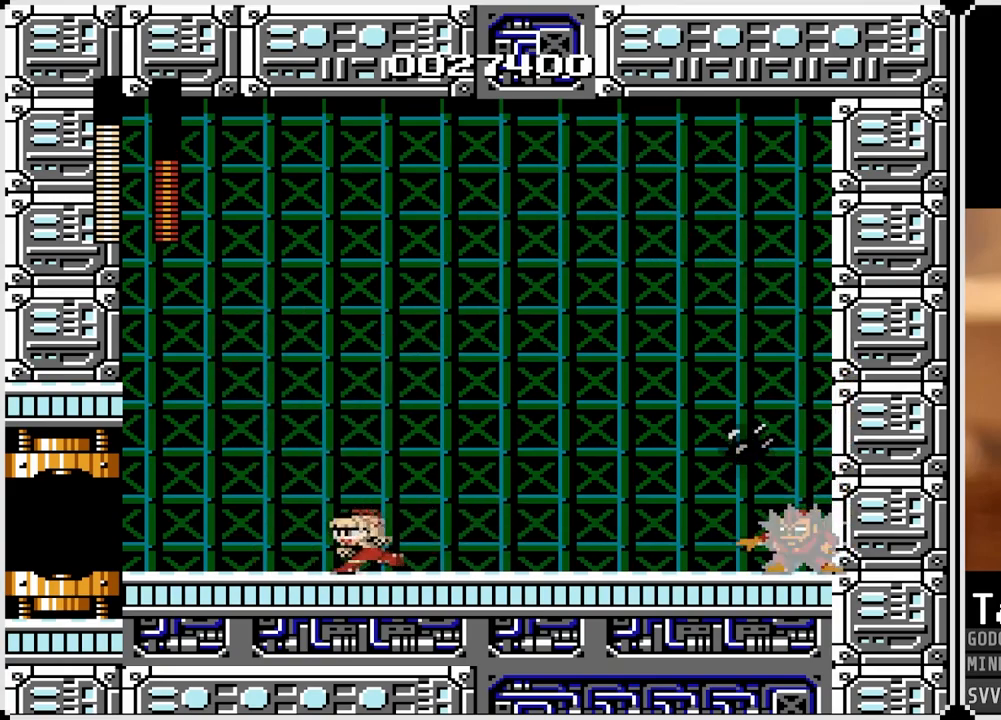
{"buttons": ["DPAD_LEFT"], "left_stick": "center", "right_stick": "center", "events": [[167, "DPAD_LEFT", "up"], [167, "DPAD_RIGHT", "down"], [250, "SQUARE", "down"], [317, "DPAD_RIGHT", "up"], [333, "DPAD_LEFT", "down"], [350, "SQUARE", "up"]]}
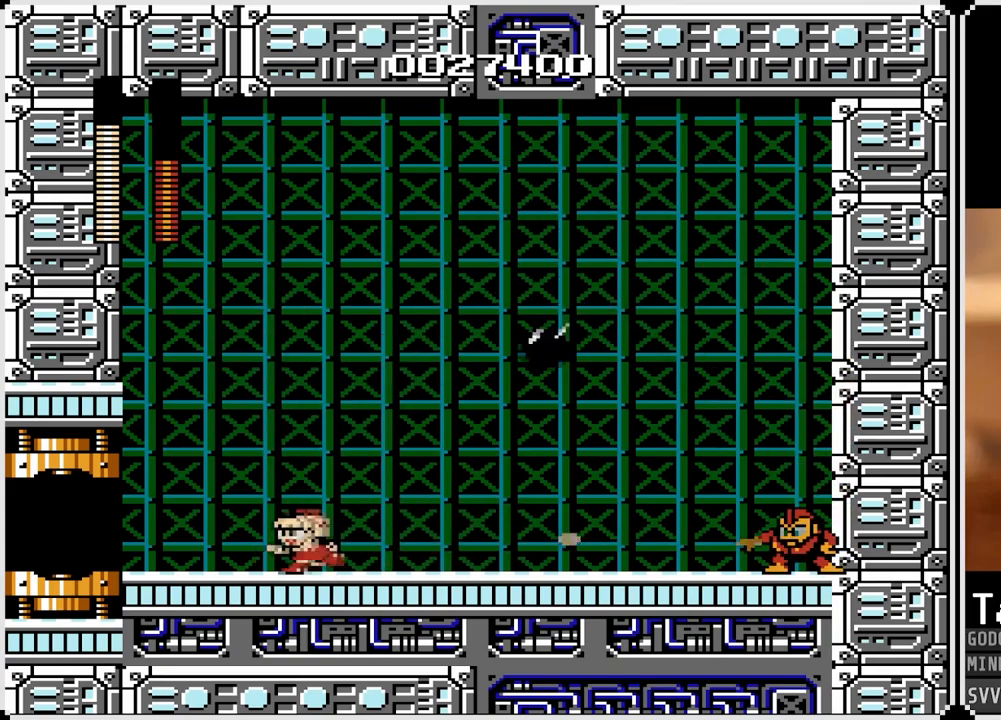
{"buttons": [], "left_stick": "center", "right_stick": "center", "events": [[217, "CROSS", "down"], [250, "DPAD_LEFT", "up"], [267, "DPAD_RIGHT", "down"], [433, "CROSS", "up"], [450, "DPAD_RIGHT", "up"]]}